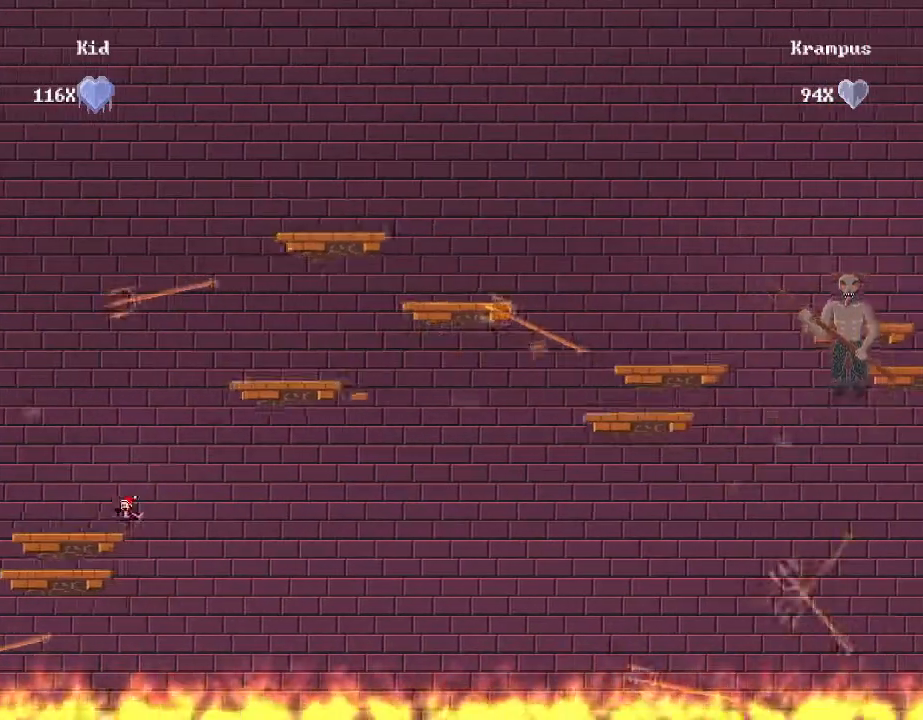
Gameplay with keyboard; each line is a JSON object with the keys held at the frame after it. "events" lists presses ("down") and releases ("up") of "/", "a", "d", "r", "s", "shift_l", "shift_r" and "w" between this image and that frame as [ms after this image, input, new state], when the widget could be followed in between. No other keys are recorded. Mouse input is not recorded.
{"keys": ["shift_r"], "events": [[120, "shift_r", "down"], [180, "d", "down"], [220, "a", "up"], [360, "d", "up"], [380, "shift_r", "up"], [420, "shift_r", "down"]]}
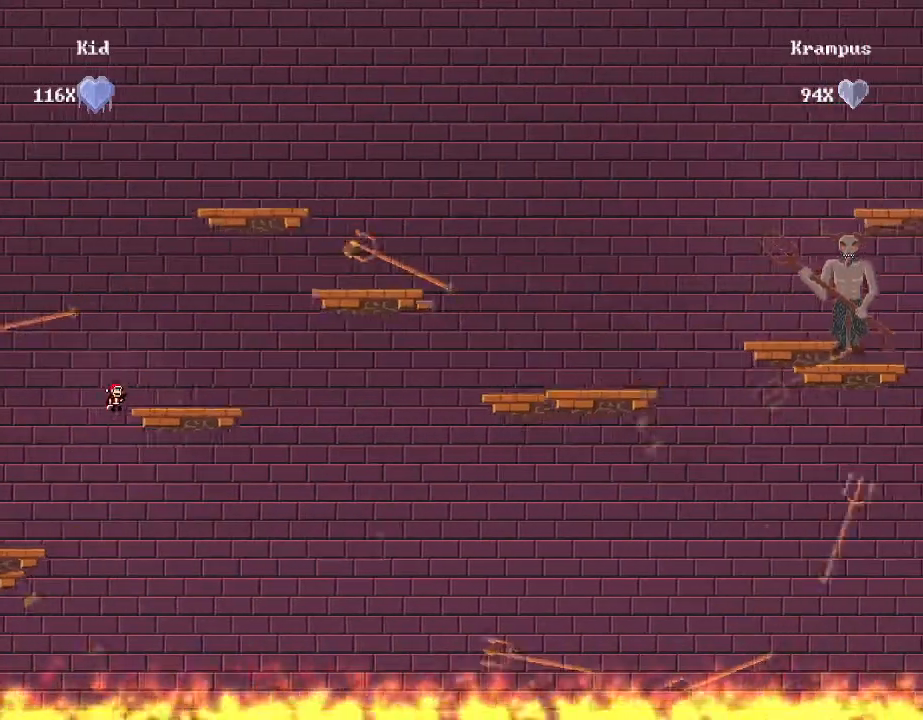
{"keys": ["d", "shift_r"], "events": [[60, "shift_r", "up"], [100, "d", "down"], [240, "d", "up"], [460, "d", "down"], [480, "shift_r", "down"]]}
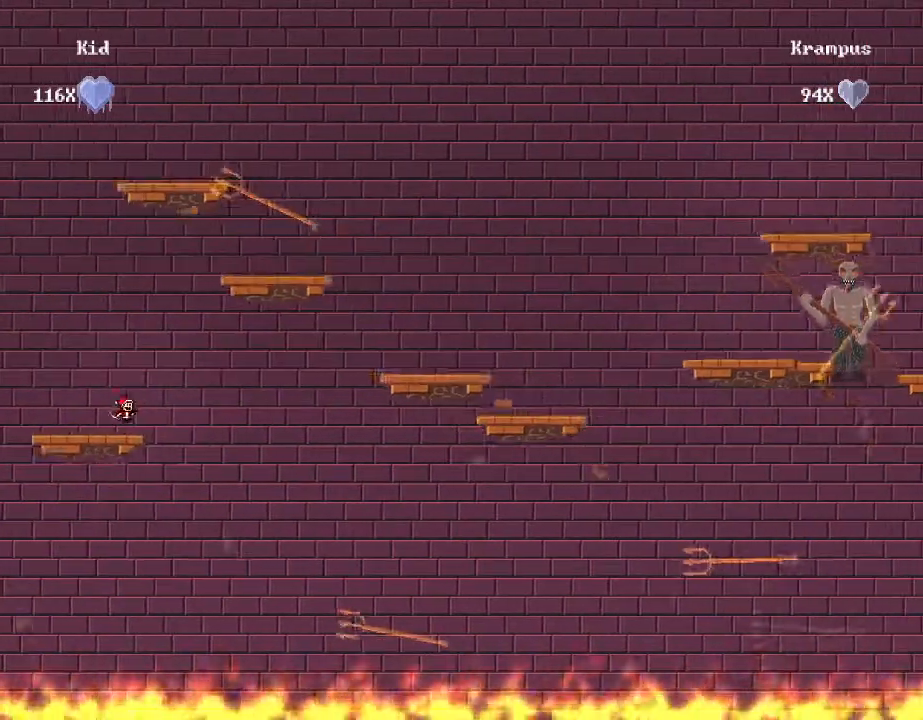
{"keys": ["d", "shift_r"], "events": [[320, "shift_r", "up"], [500, "shift_r", "down"]]}
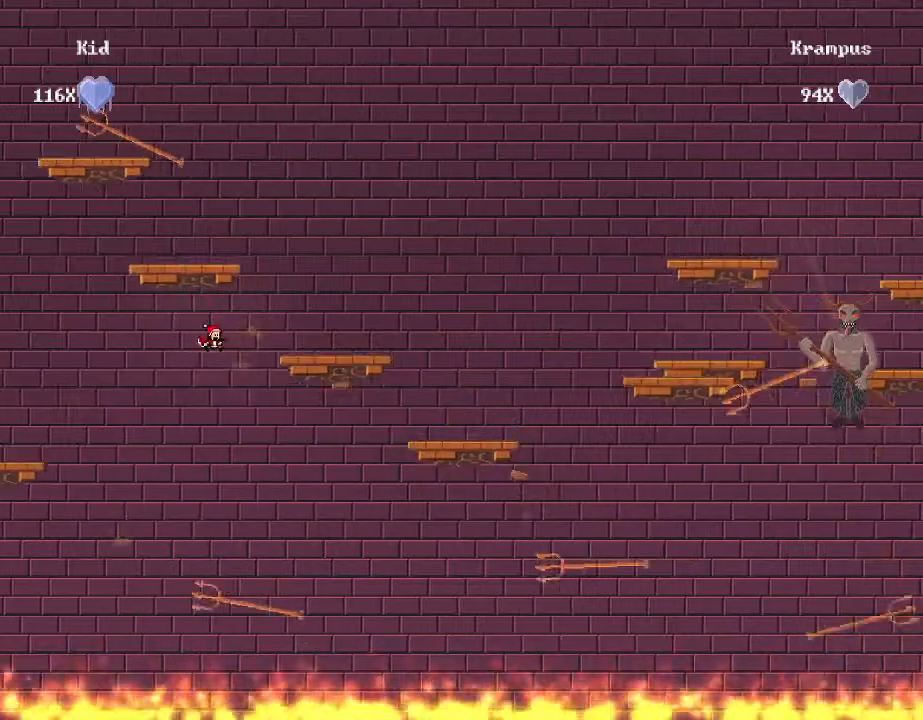
{"keys": ["d"], "events": [[80, "shift_r", "up"], [260, "/", "down"], [300, "d", "up"], [360, "/", "up"], [400, "/", "down"], [500, "/", "up"], [500, "d", "down"]]}
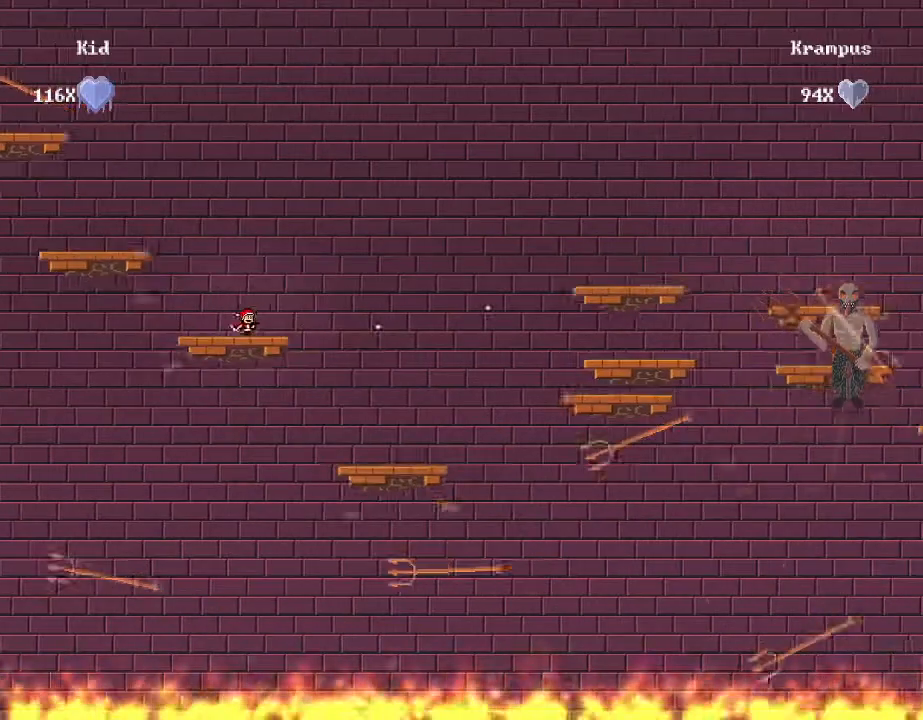
{"keys": ["d"], "events": [[40, "/", "down"], [60, "shift_r", "down"], [140, "/", "up"], [480, "shift_r", "up"]]}
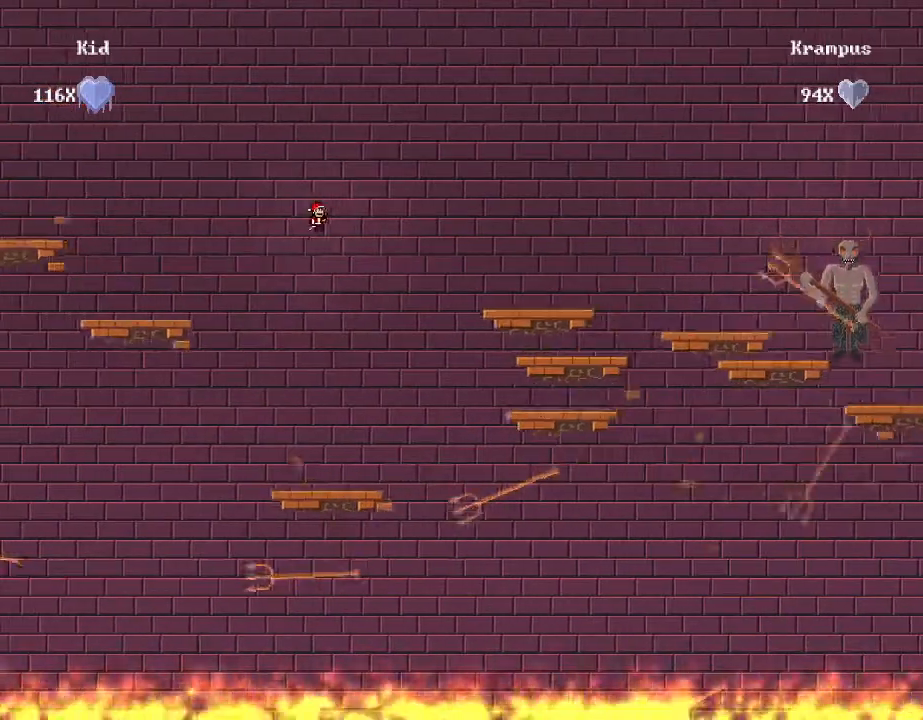
{"keys": [], "events": [[160, "shift_r", "down"], [260, "shift_r", "up"], [380, "/", "down"], [460, "/", "up"], [500, "d", "up"]]}
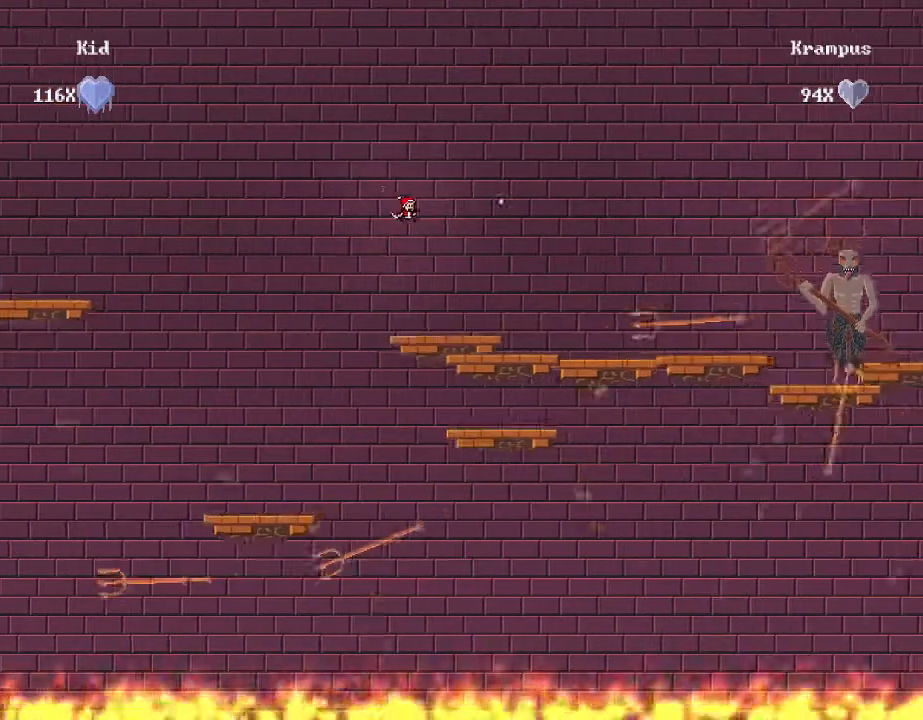
{"keys": ["d", "shift_r"], "events": [[20, "/", "down"], [120, "/", "up"], [180, "/", "down"], [220, "a", "down"], [300, "/", "up"], [300, "a", "up"], [440, "d", "down"], [440, "shift_r", "down"]]}
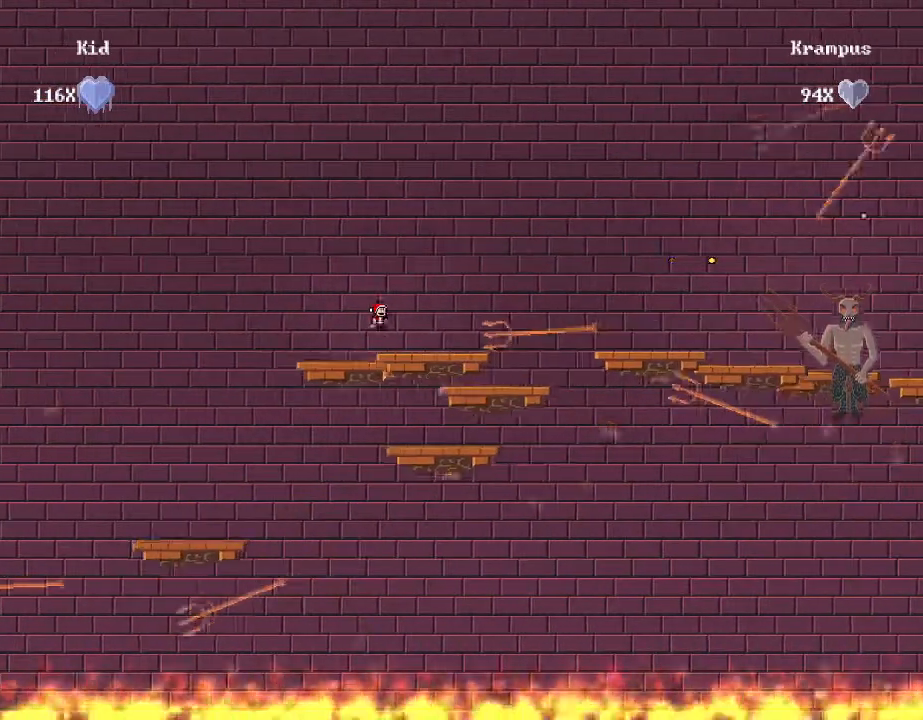
{"keys": ["d", "shift_r"], "events": [[420, "shift_r", "up"], [480, "shift_r", "down"]]}
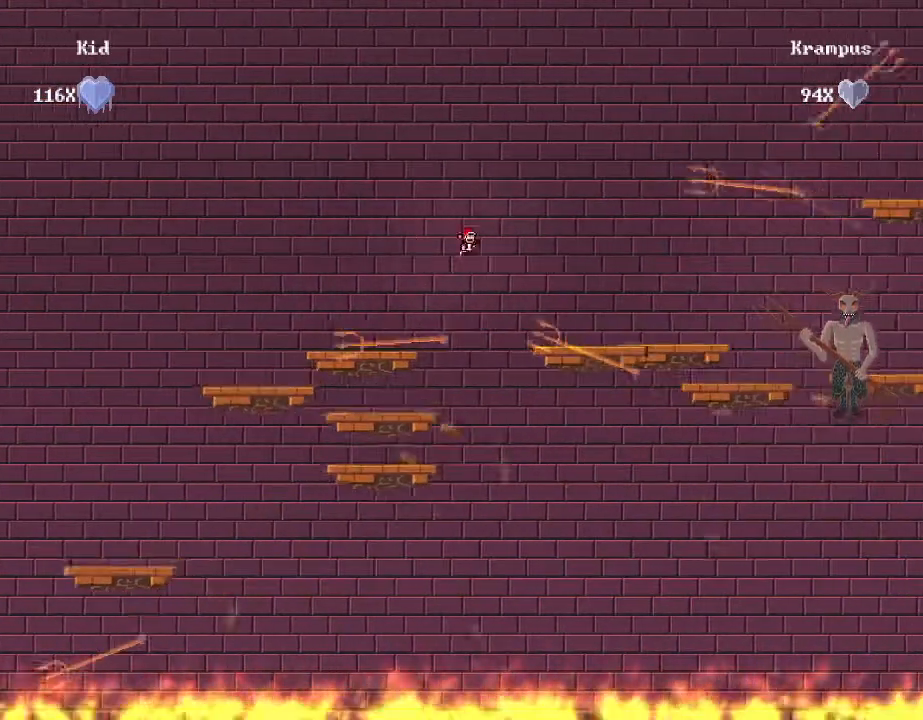
{"keys": ["/"], "events": [[100, "shift_r", "up"], [380, "d", "up"], [440, "/", "down"]]}
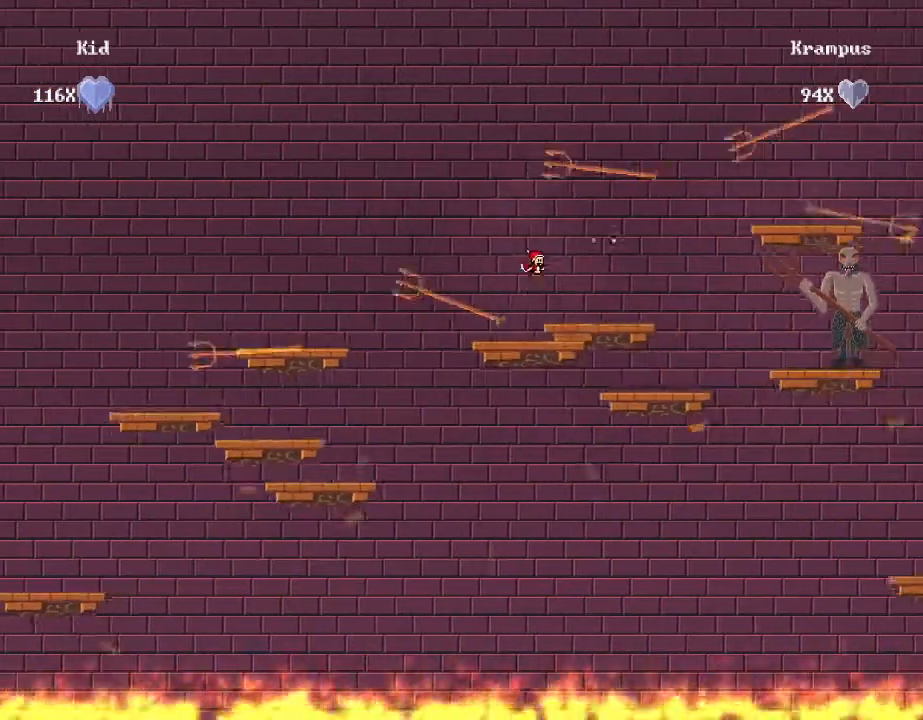
{"keys": ["/"], "events": [[40, "/", "up"], [40, "d", "down"], [60, "/", "down"], [140, "d", "up"], [180, "/", "up"], [220, "/", "down"], [260, "d", "down"], [320, "/", "up"], [340, "d", "up"], [380, "/", "down"], [460, "/", "up"], [500, "/", "down"]]}
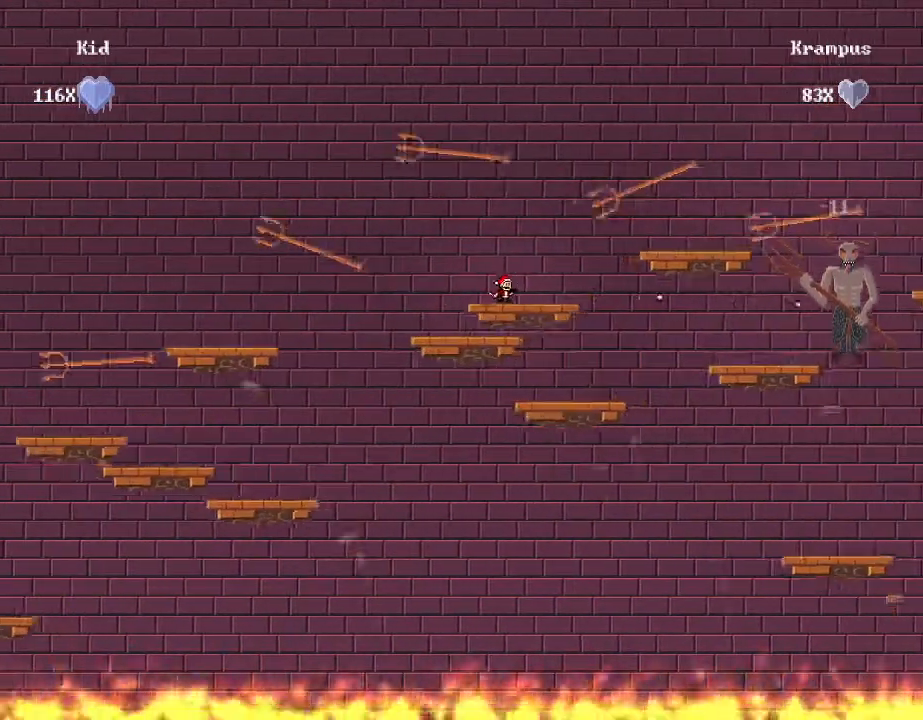
{"keys": ["a", "shift_r"], "events": [[120, "/", "up"], [140, "a", "down"], [160, "shift_r", "down"], [280, "a", "up"], [480, "a", "down"]]}
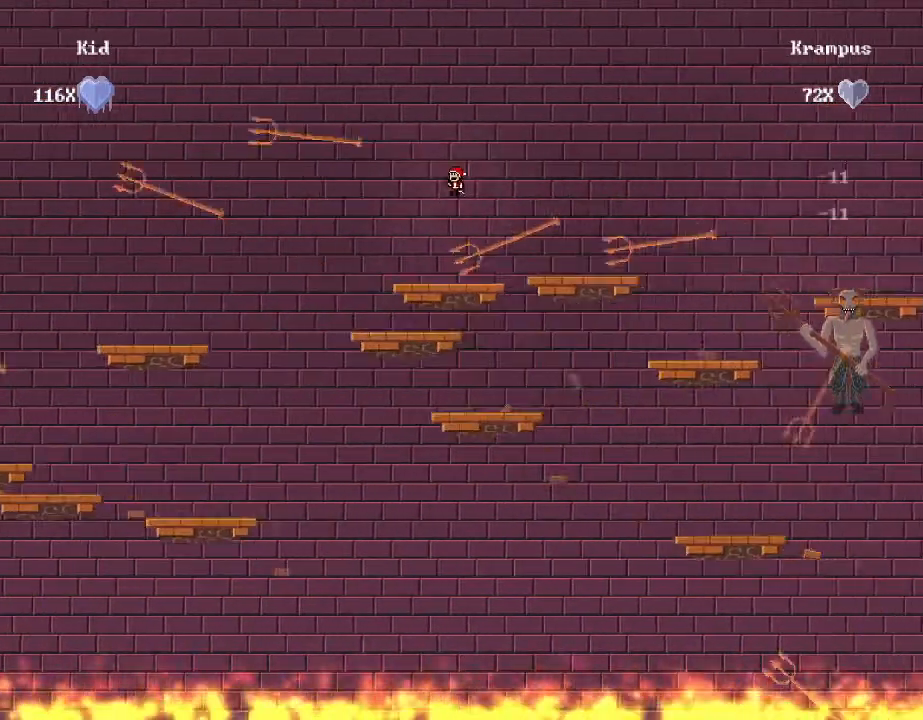
{"keys": ["a"], "events": [[180, "shift_r", "up"], [300, "shift_r", "down"], [340, "a", "up"], [360, "shift_r", "up"], [420, "a", "down"]]}
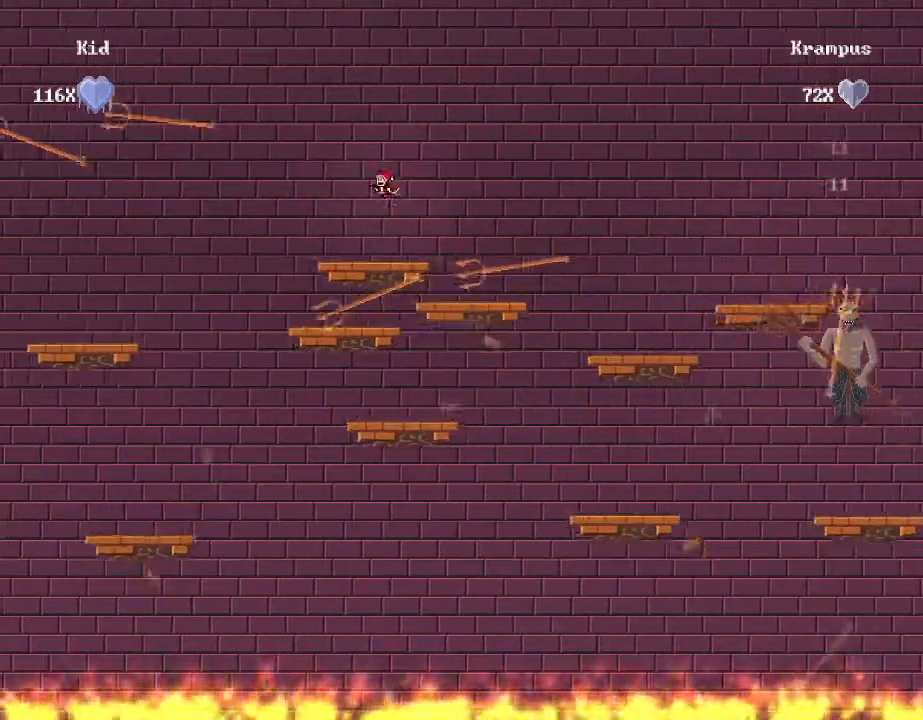
{"keys": ["d", "shift_r"], "events": [[100, "a", "up"], [260, "d", "down"], [300, "shift_r", "down"]]}
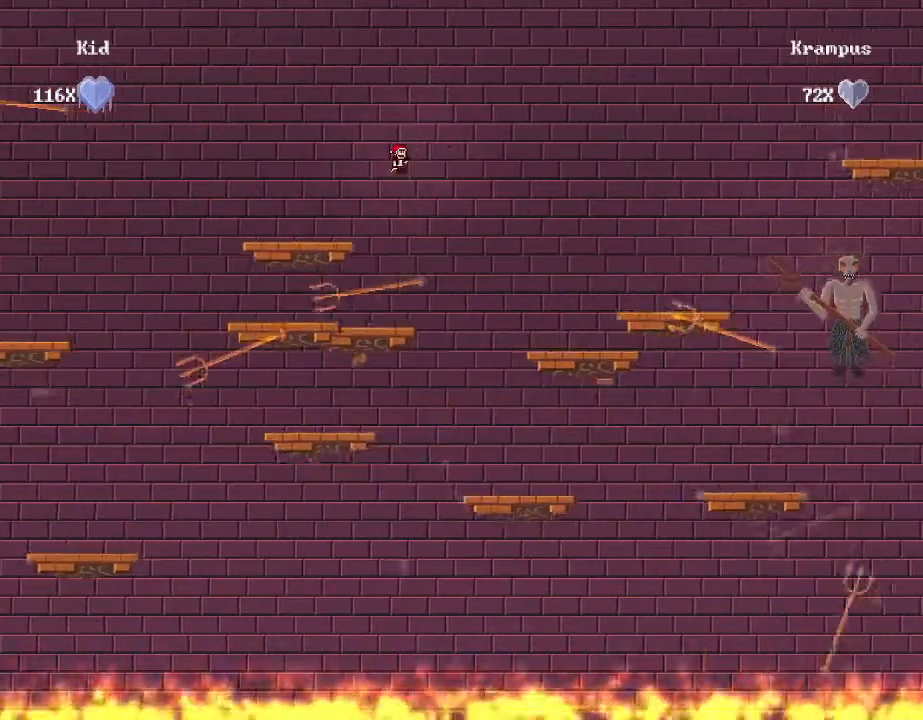
{"keys": ["d", "shift_r"], "events": [[60, "shift_r", "up"], [380, "shift_r", "down"]]}
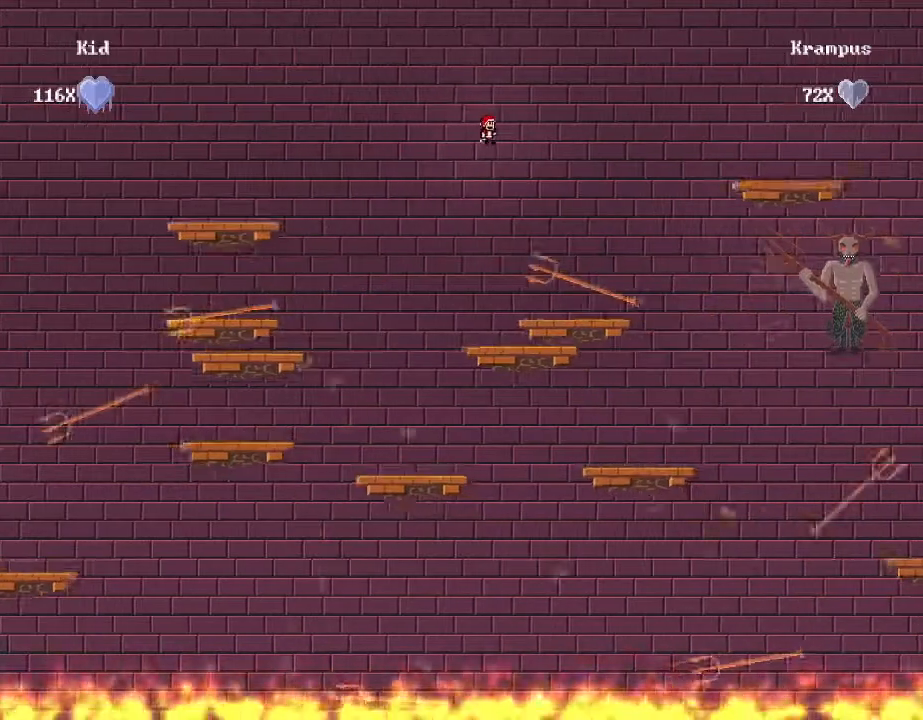
{"keys": ["shift_r"], "events": [[120, "d", "up"], [300, "a", "down"], [380, "a", "up"]]}
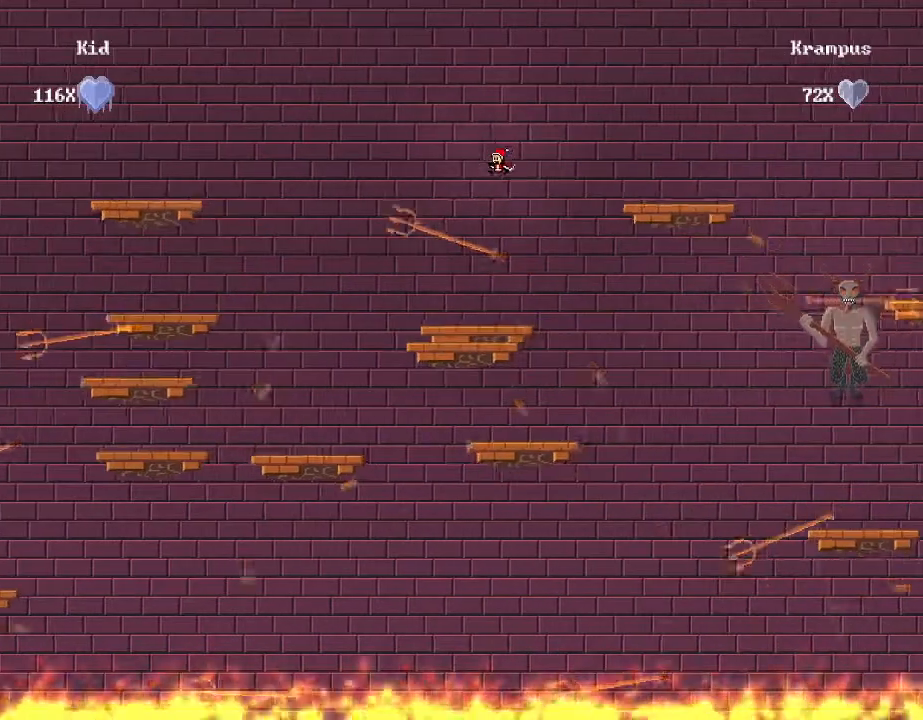
{"keys": ["a", "shift_r"], "events": [[120, "a", "down"], [320, "shift_r", "up"], [420, "shift_r", "down"]]}
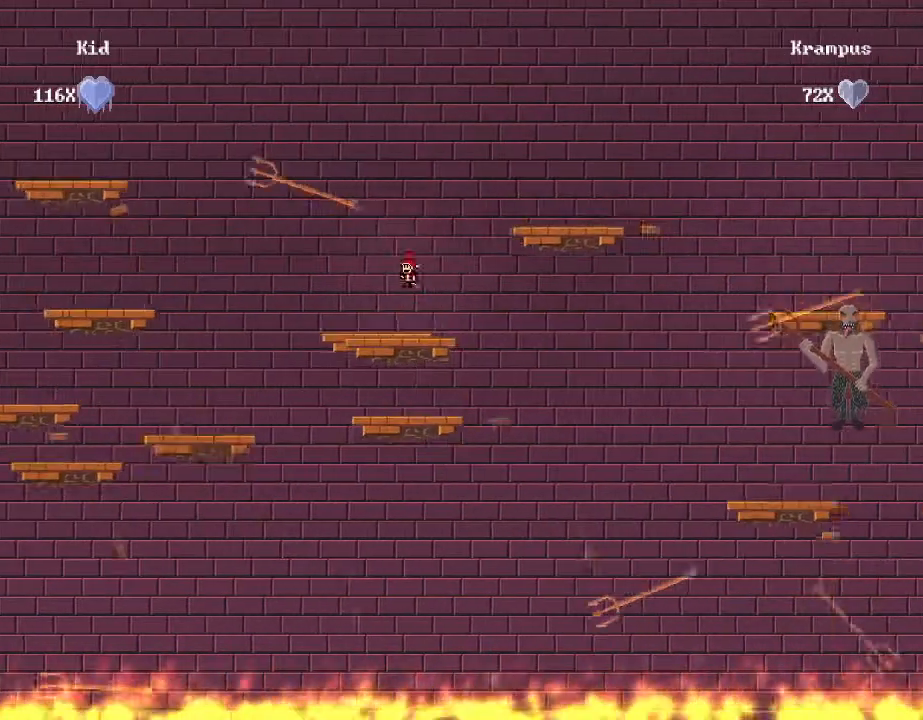
{"keys": [], "events": [[20, "a", "up"], [80, "shift_r", "up"], [120, "shift_r", "down"], [140, "d", "down"], [260, "shift_r", "up"], [360, "d", "up"]]}
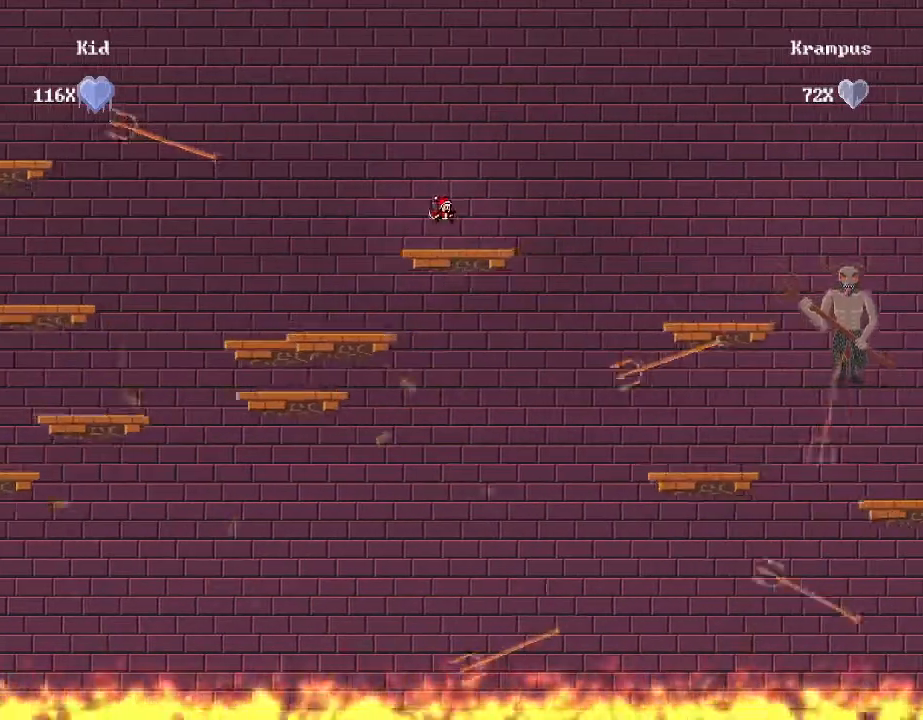
{"keys": [], "events": [[140, "/", "down"], [220, "/", "up"], [260, "/", "down"], [360, "/", "up"], [400, "/", "down"], [500, "/", "up"]]}
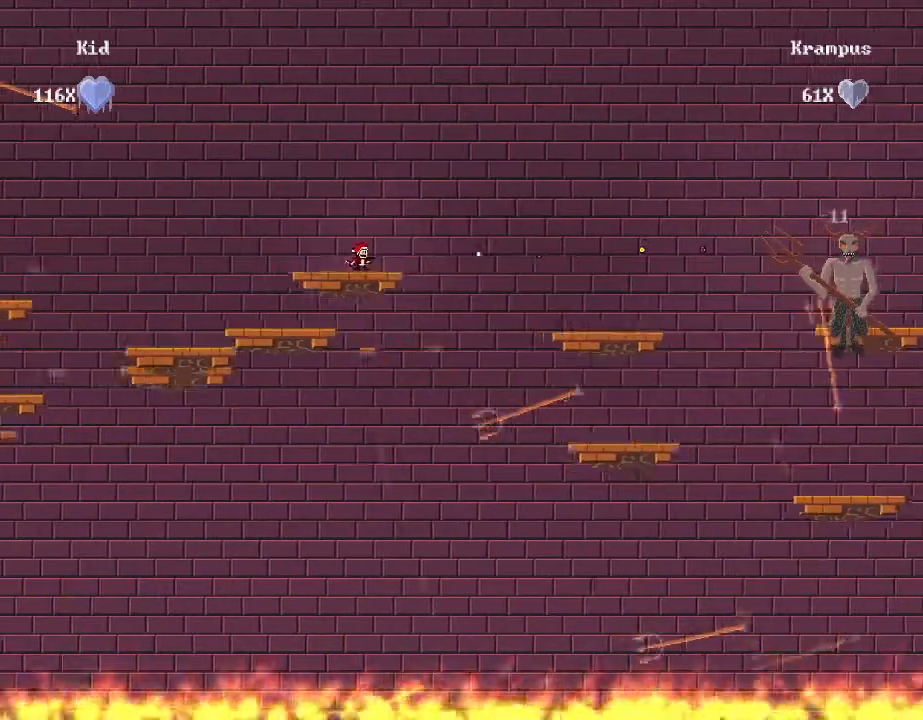
{"keys": ["d"], "events": [[40, "/", "down"], [40, "d", "down"], [80, "shift_r", "down"], [160, "/", "up"], [260, "shift_r", "up"]]}
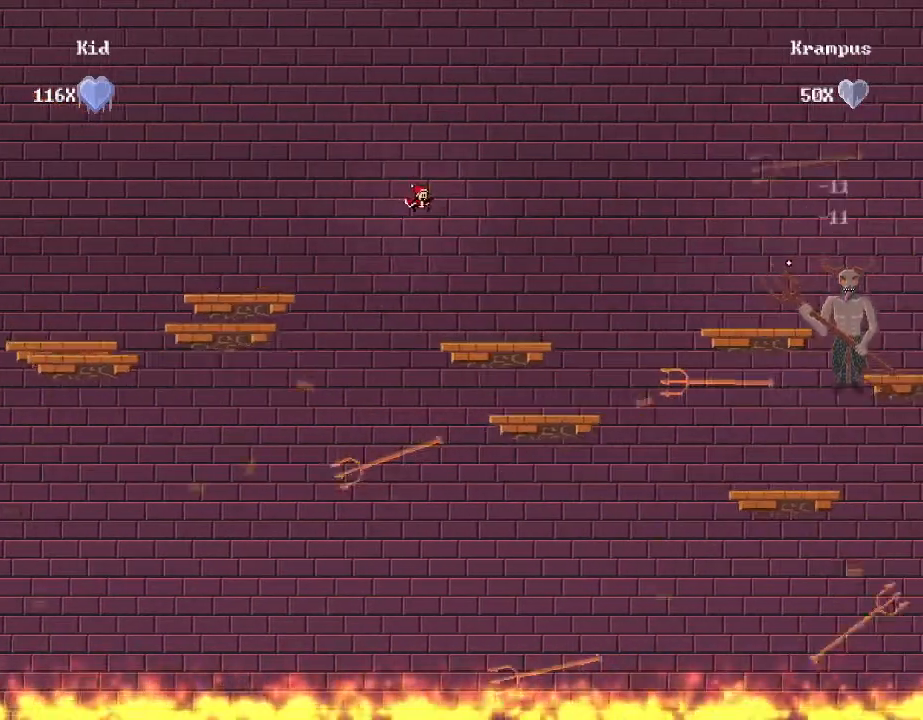
{"keys": [], "events": [[120, "d", "up"], [260, "/", "down"], [340, "/", "up"], [400, "/", "down"], [500, "/", "up"]]}
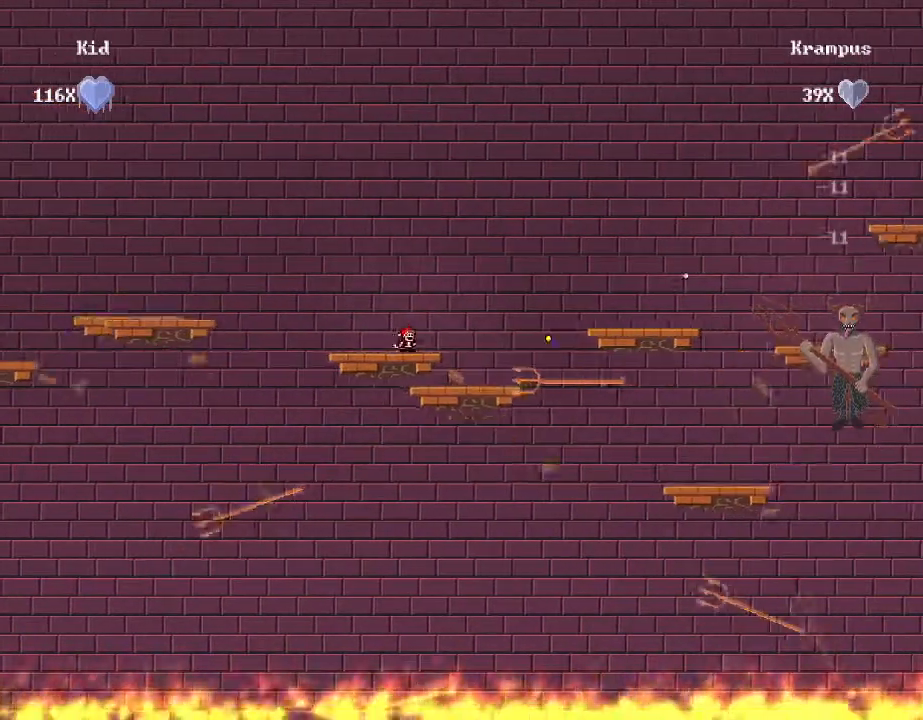
{"keys": ["d", "shift_r"], "events": [[20, "/", "down"], [40, "shift_r", "down"], [100, "d", "down"], [160, "/", "up"], [200, "/", "down"], [320, "/", "up"], [380, "/", "down"], [480, "/", "up"]]}
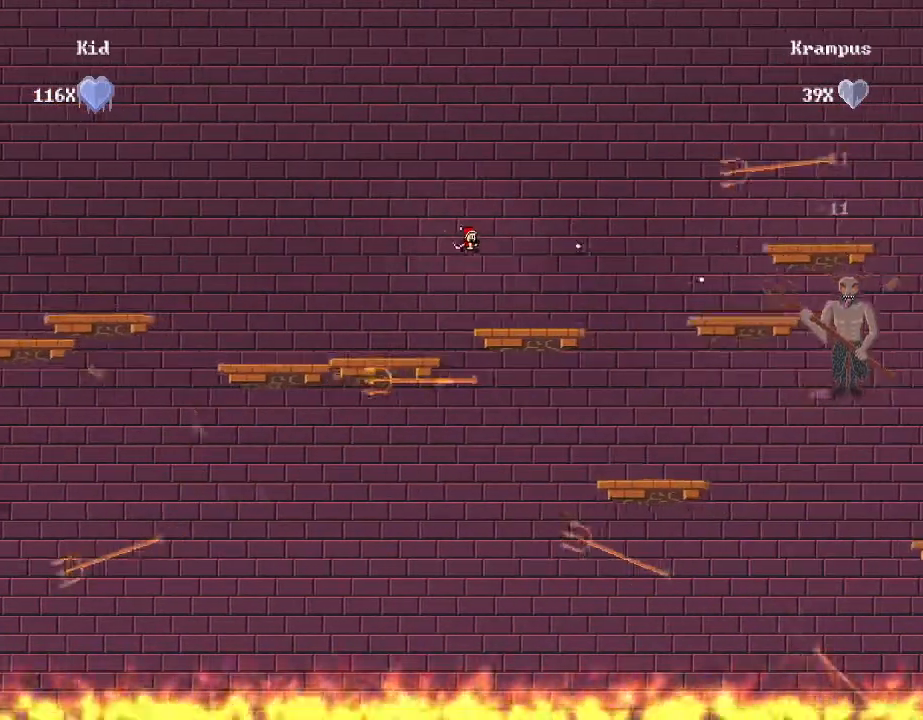
{"keys": ["/"], "events": [[20, "/", "down"], [40, "shift_r", "up"], [100, "d", "up"], [120, "/", "up"], [180, "/", "down"], [280, "/", "up"], [320, "/", "down"], [420, "/", "up"], [460, "/", "down"]]}
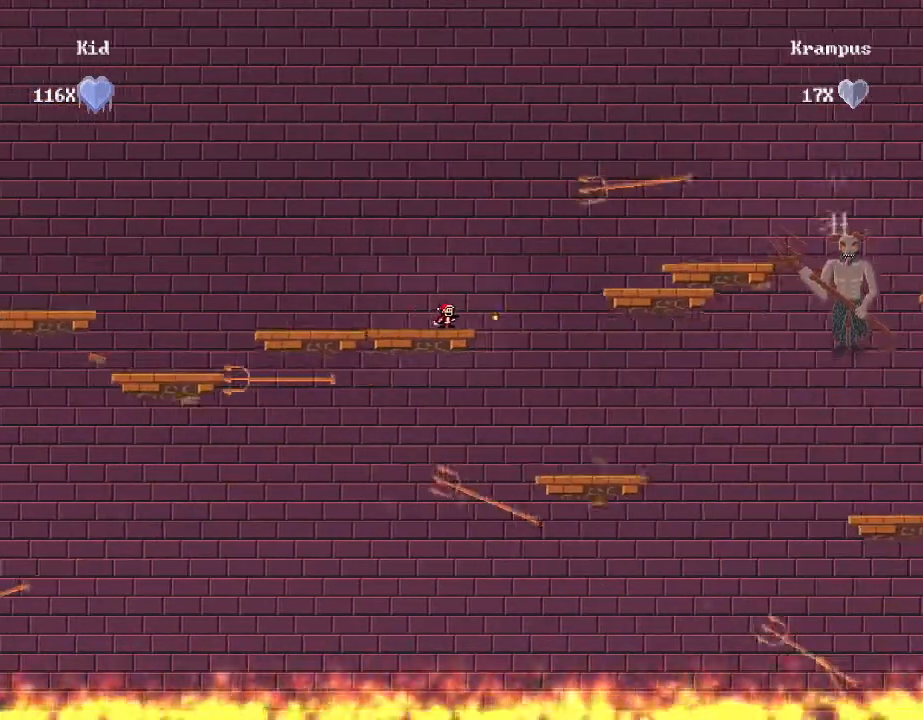
{"keys": ["d"], "events": [[60, "/", "up"], [120, "/", "down"], [220, "/", "up"], [340, "d", "down"], [340, "shift_r", "down"], [380, "shift_r", "up"]]}
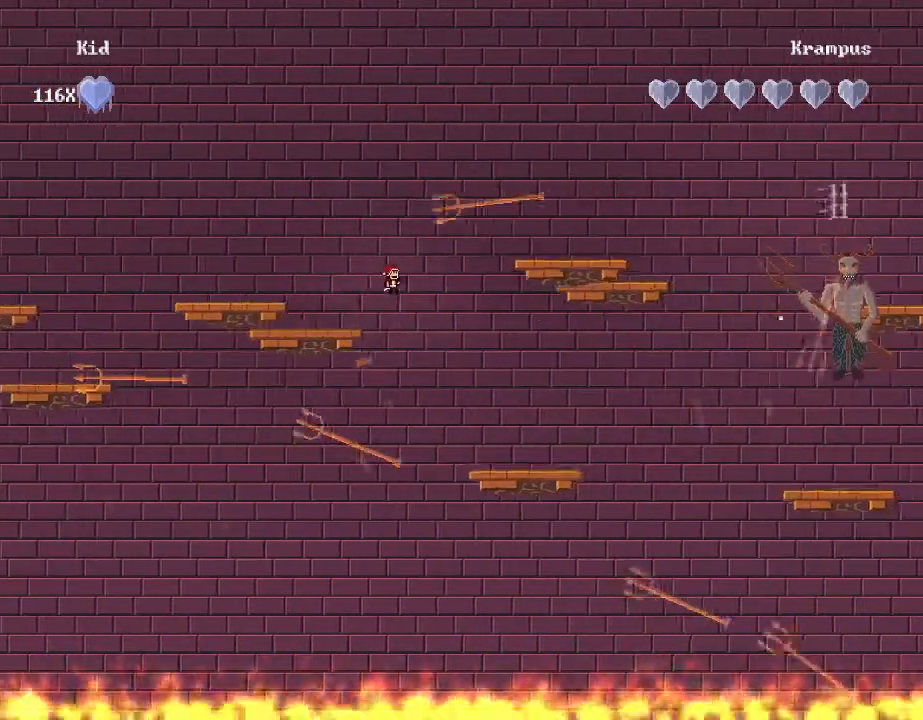
{"keys": [], "events": [[240, "shift_r", "down"], [360, "shift_r", "up"], [440, "d", "up"]]}
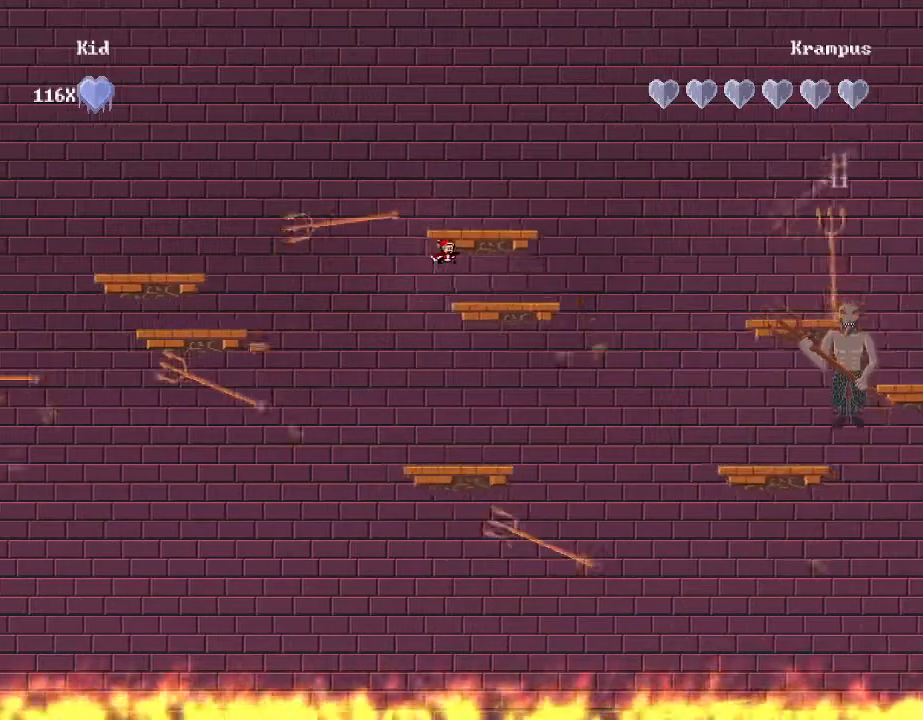
{"keys": ["/", "d"], "events": [[20, "/", "down"], [100, "/", "up"], [160, "/", "down"], [180, "d", "down"], [240, "/", "up"], [280, "d", "up"], [300, "/", "down"], [400, "/", "up"], [440, "/", "down"], [500, "d", "down"]]}
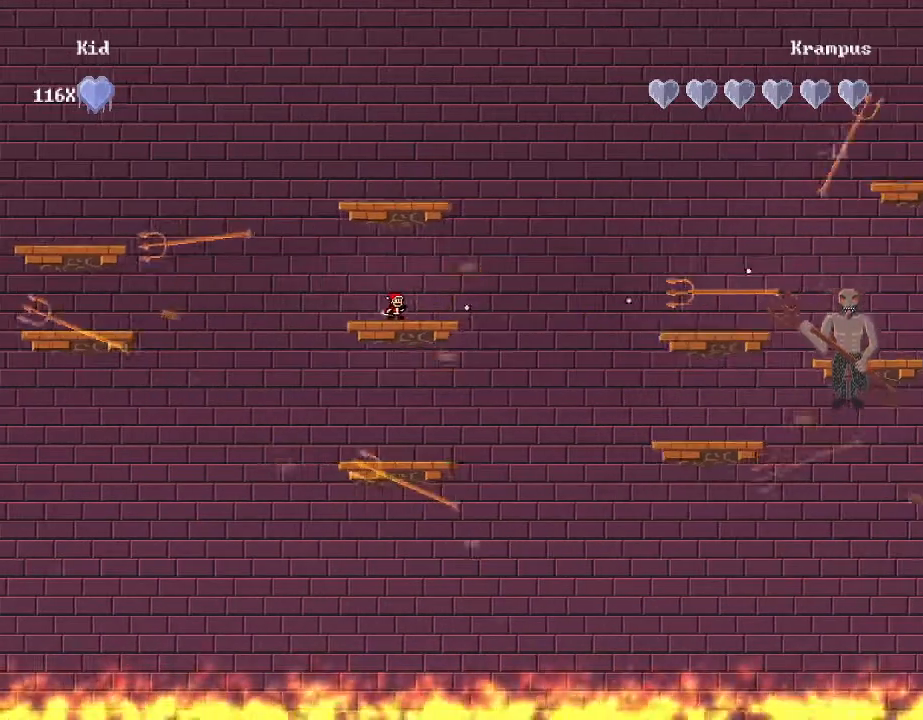
{"keys": ["a", "shift_r"], "events": [[40, "/", "up"], [100, "/", "down"], [100, "d", "up"], [180, "/", "up"], [220, "/", "down"], [320, "/", "up"], [360, "shift_r", "down"], [460, "a", "down"]]}
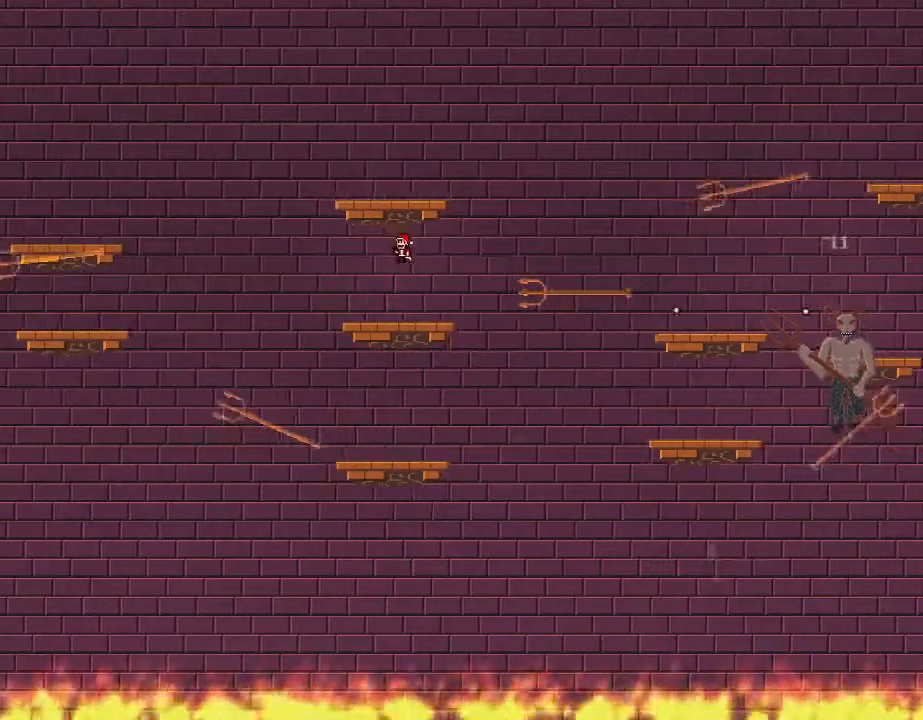
{"keys": ["d", "shift_r"], "events": [[160, "a", "up"], [180, "shift_r", "up"], [200, "shift_r", "down"], [460, "d", "down"]]}
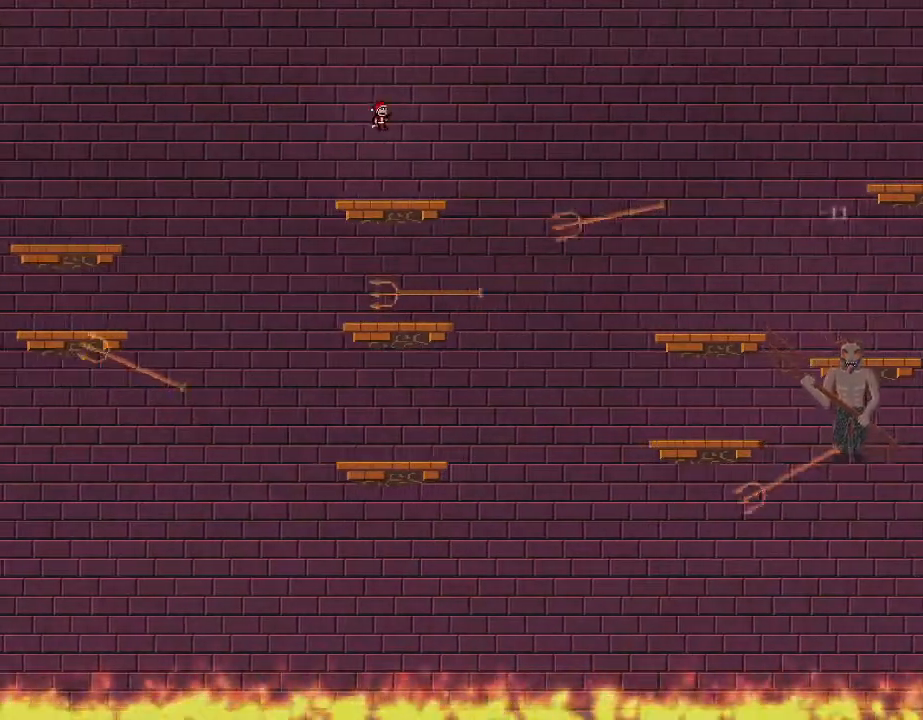
{"keys": ["shift_r"], "events": [[20, "shift_r", "up"], [40, "d", "up"], [460, "shift_r", "down"]]}
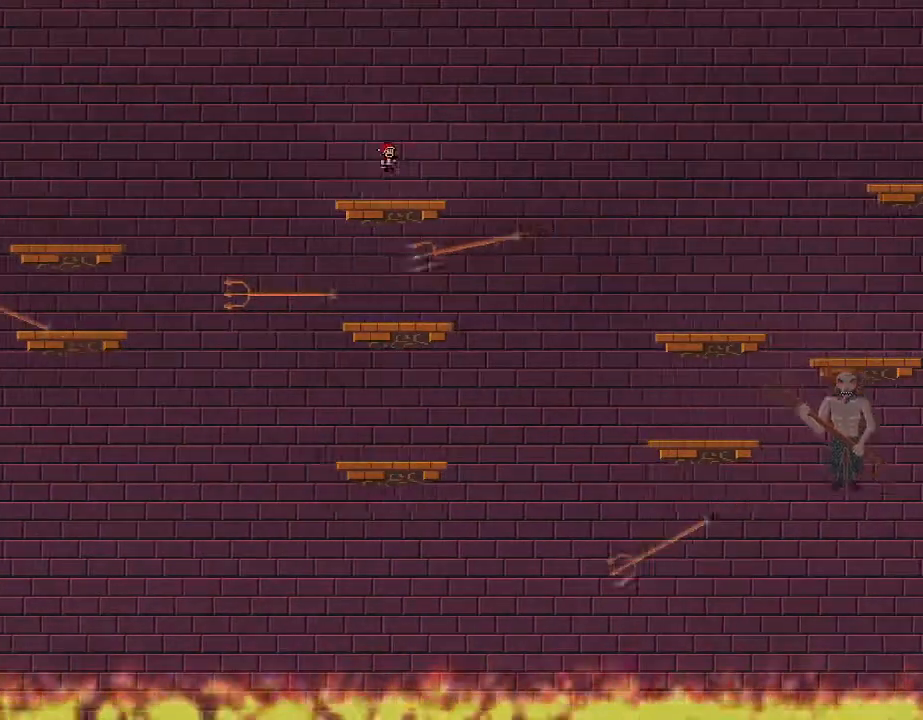
{"keys": [], "events": [[20, "shift_r", "up"], [40, "d", "down"], [100, "d", "up"], [240, "d", "down"], [320, "d", "up"]]}